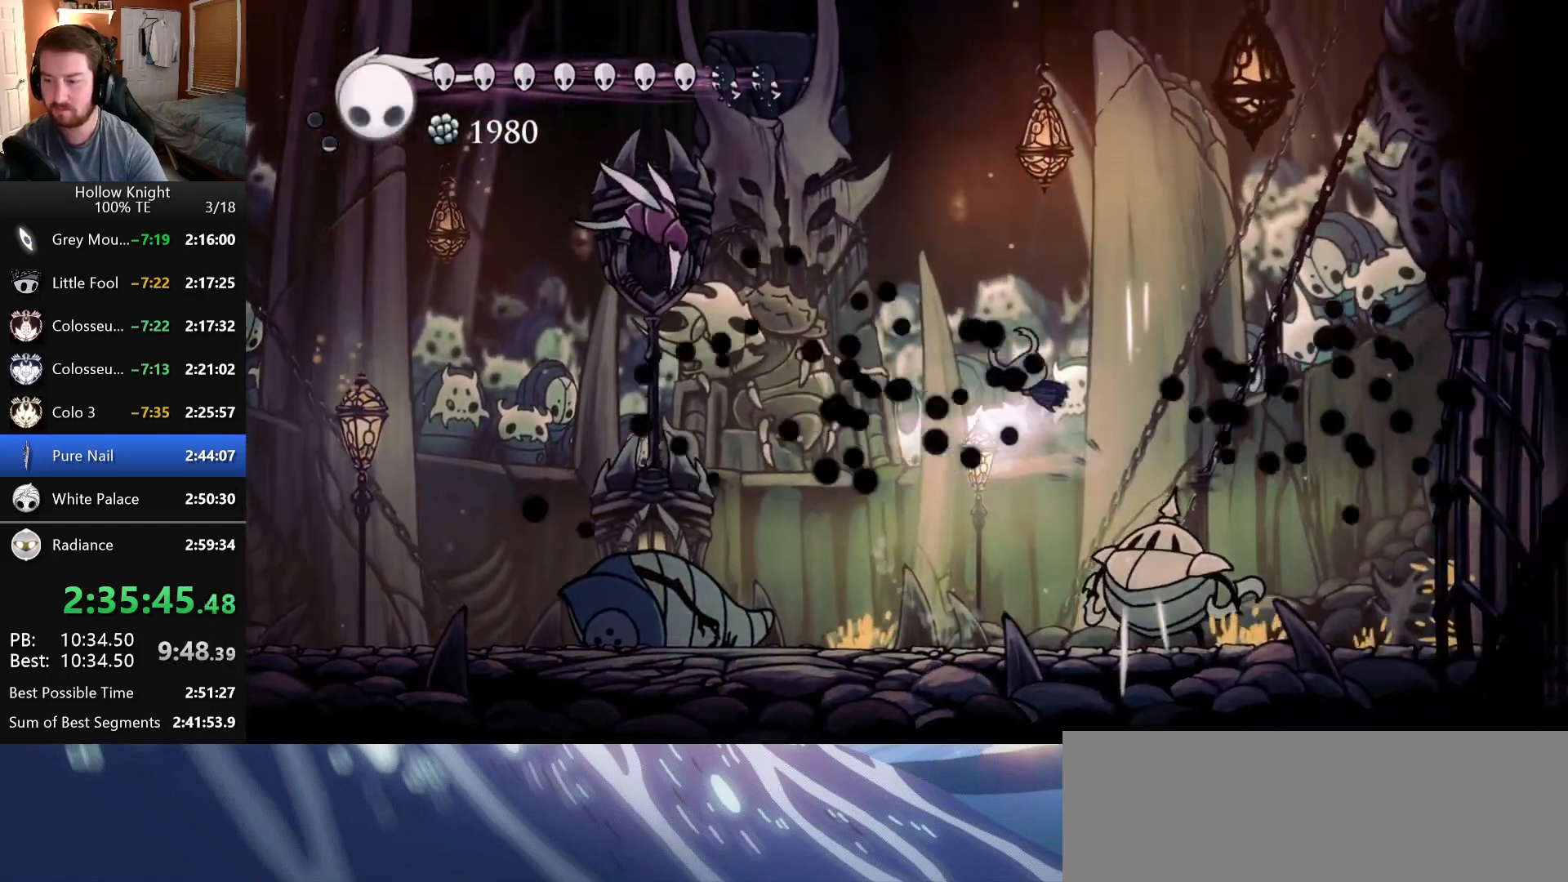
Gameplay with keyboard; each line is a JSON object with the keys held at the frame after it. "events" lists presses ("down") and releases ("up") of "claw", "crystal_dash", "dash", "down", "dream_nail", "escape", "focus", "inventory", "left", "nail", "return", "right", "shade" and "up" between this image and that frame as [ms after this image, input, new state], when the widget could be followed in between. No other keys are recorded. Mouse input is not recorded. Key names are as the overlay labels them; some are game actions (e.g. jump) rather than physical keys.
{"keys": ["right"], "events": []}
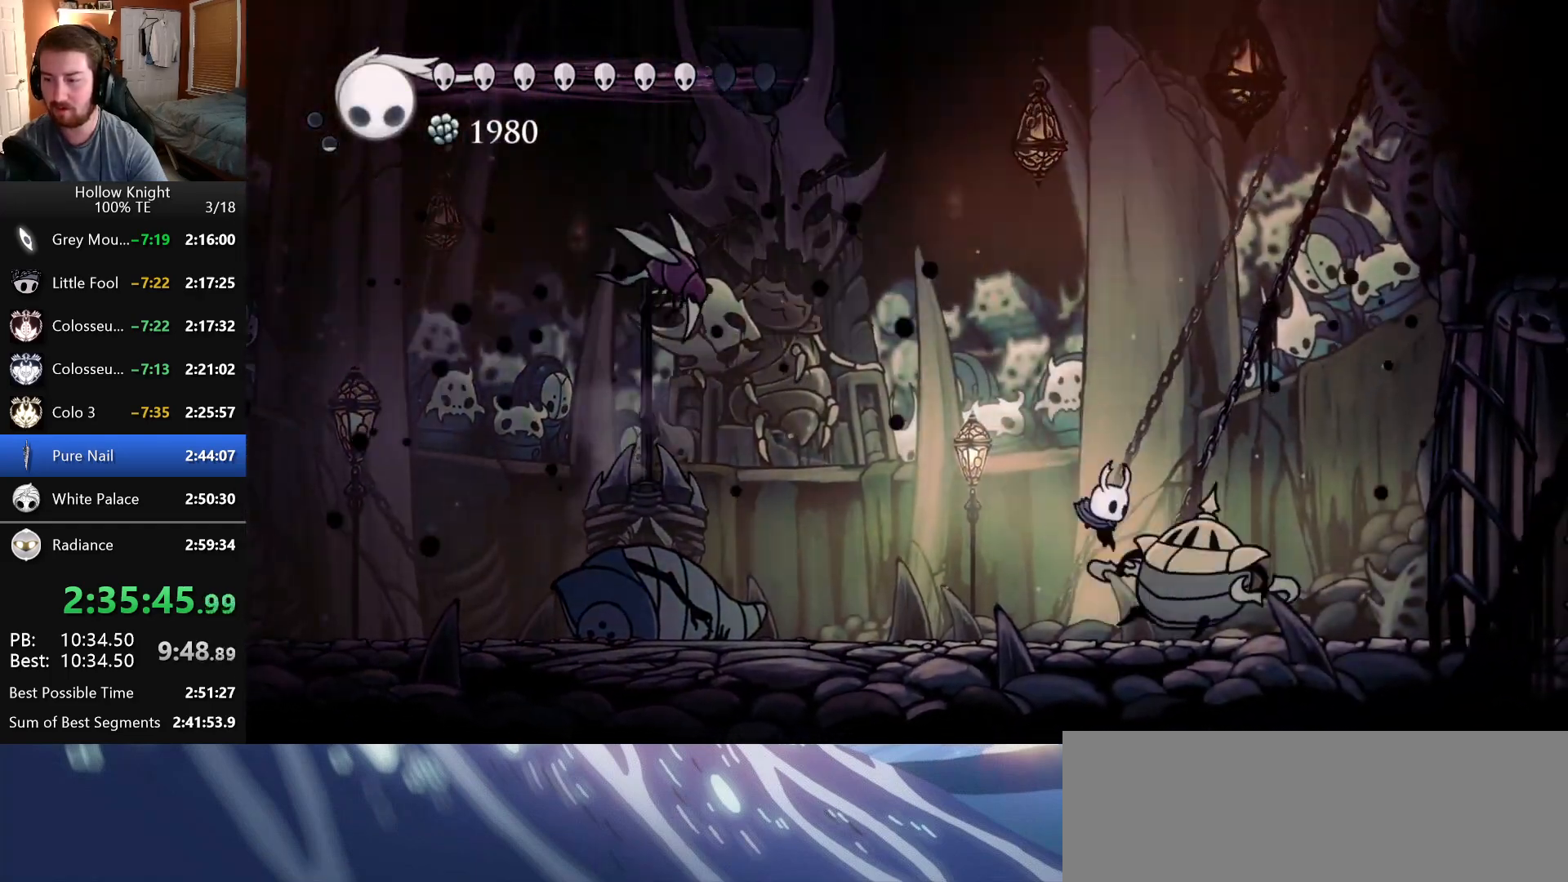
{"keys": ["left"]}
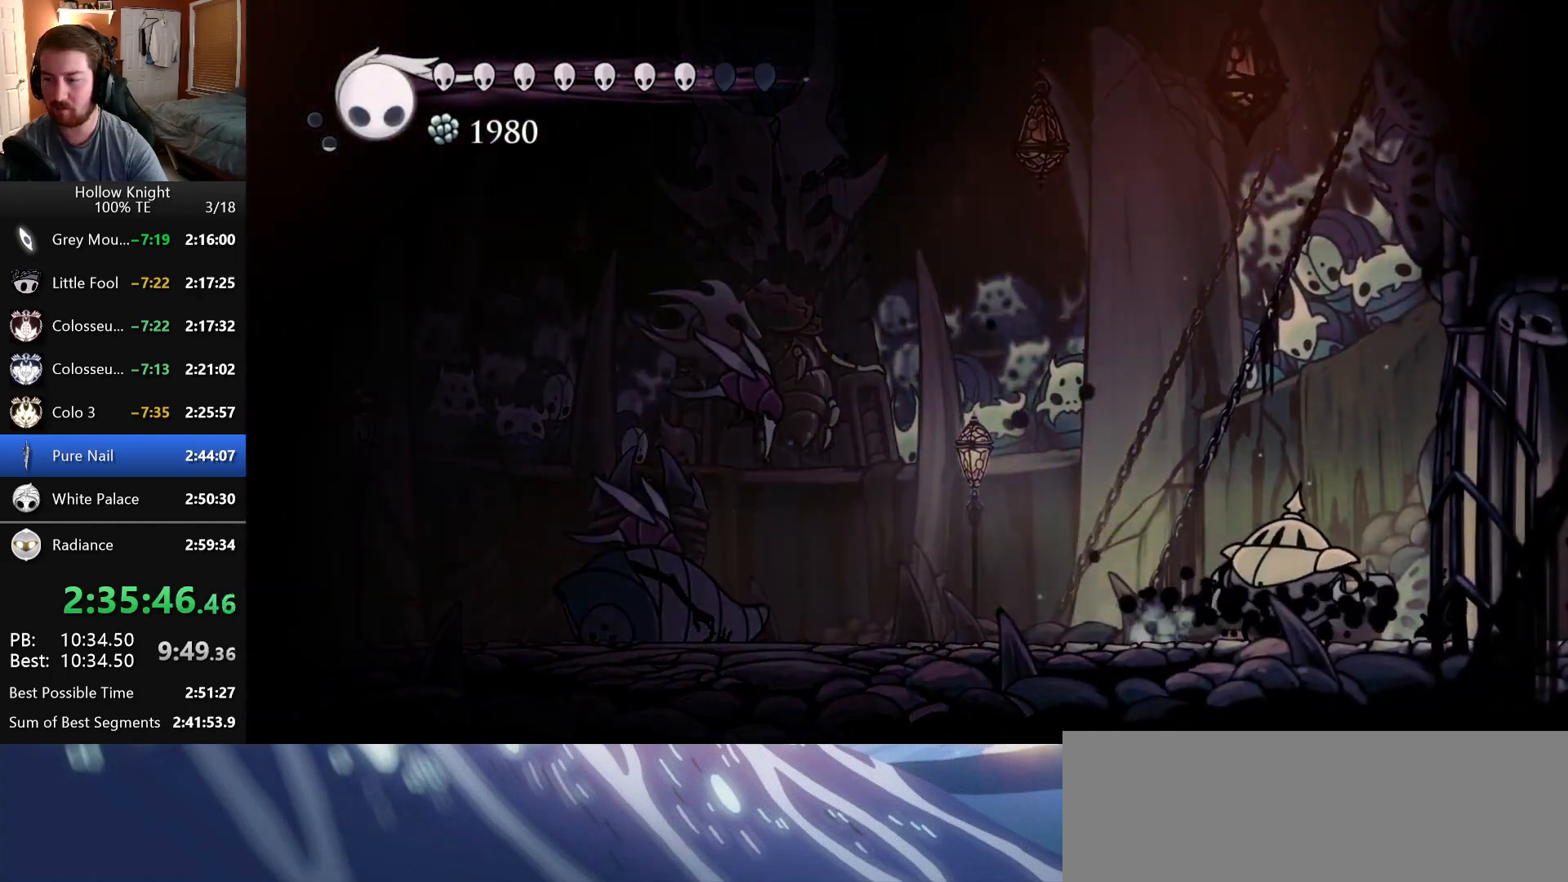
{"keys": ["focus"], "events": [[50, "nail", "down"], [66, "left", "up"], [150, "nail", "up"], [266, "focus", "down"], [366, "focus", "up"], [416, "focus", "down"]]}
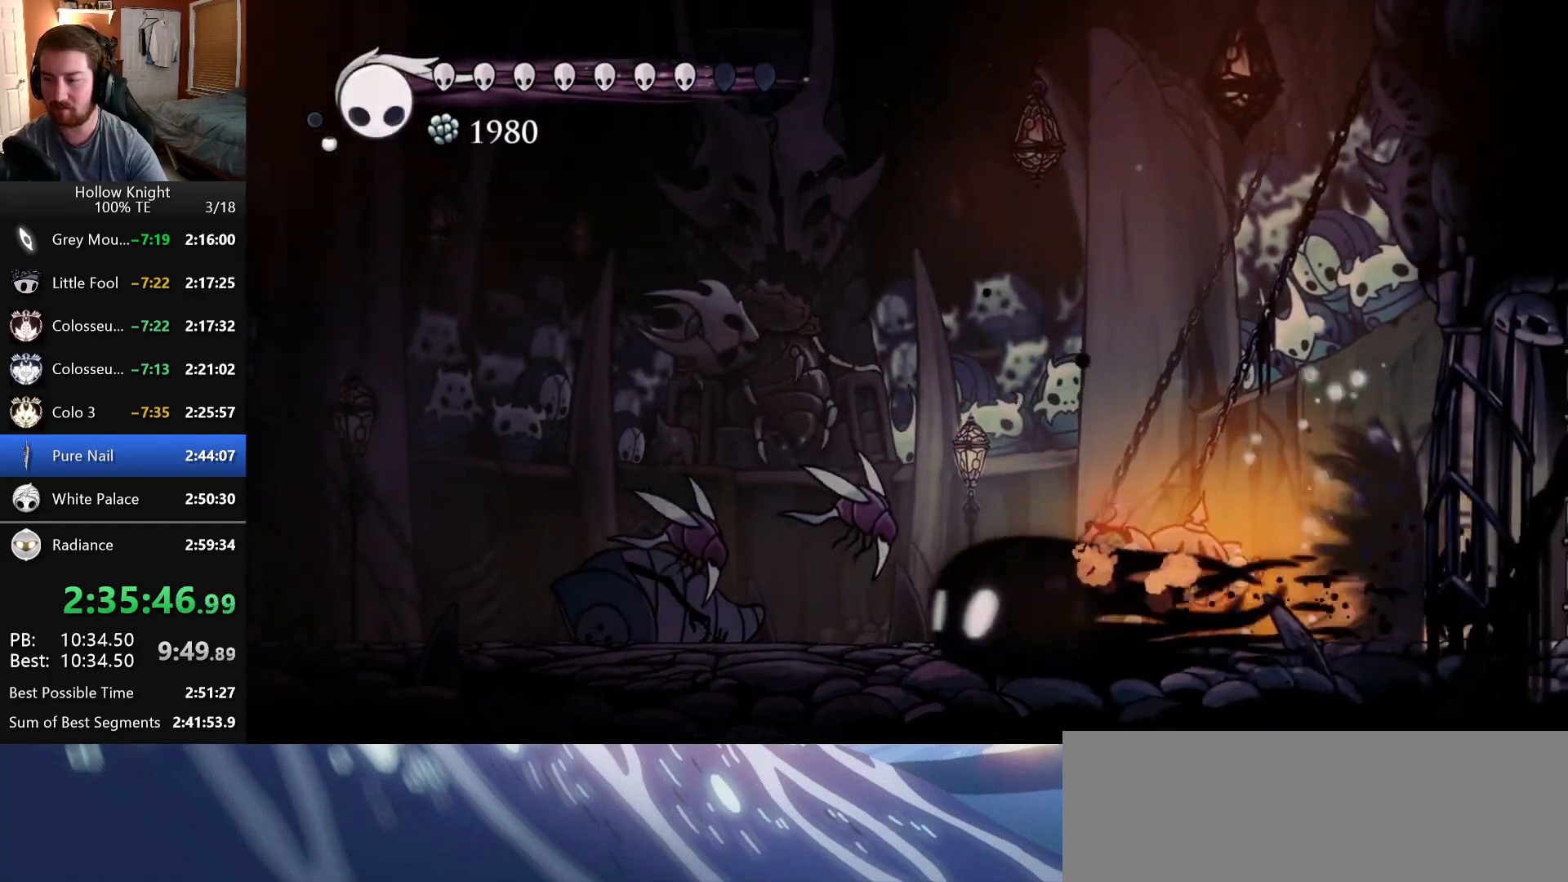
{"keys": ["nail"], "events": [[33, "focus", "up"], [483, "nail", "down"]]}